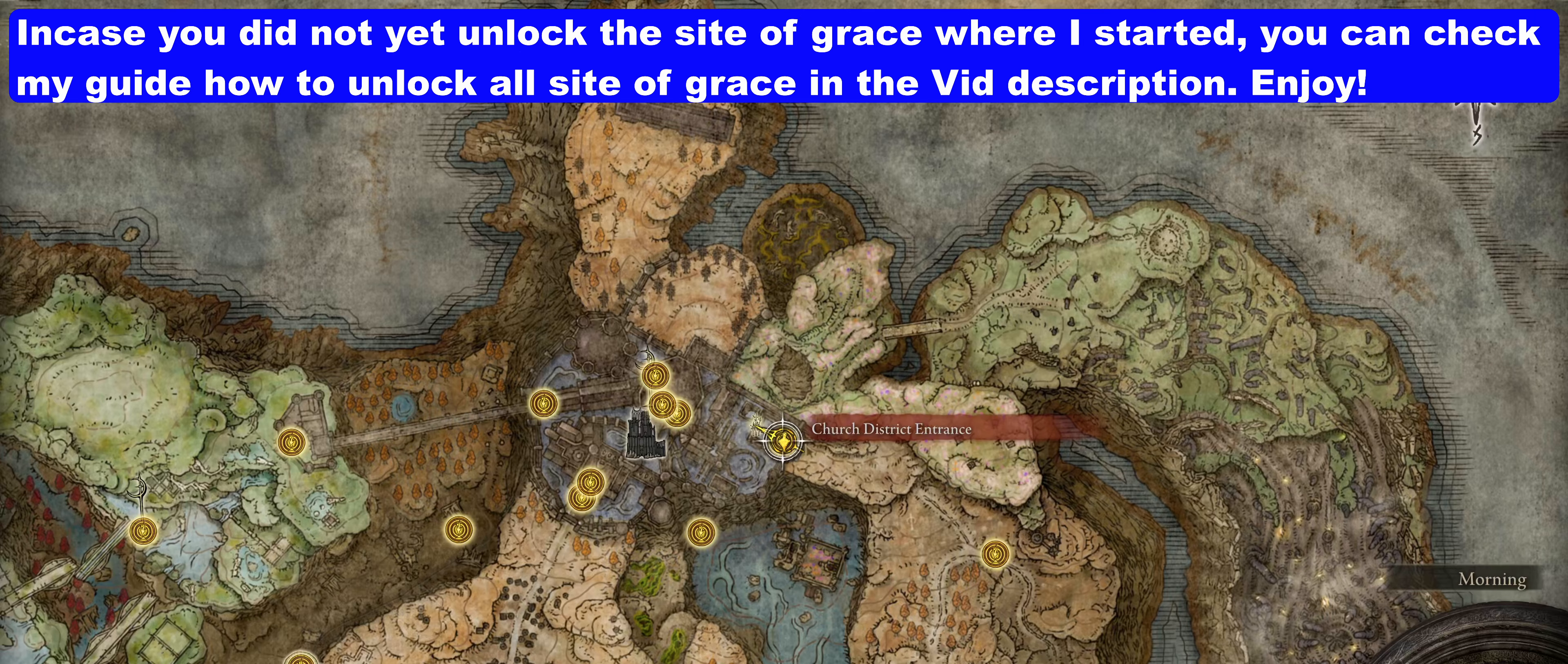
Gameplay with keyboard and mouse; each line is a JSON object with the keys and mouse buttons held at the frame after it. "events" lists presses ("down") and releases ("up") of "1", "2", "3", "4", "5", "a", "alt", "c", "caps_lock", "ctrl", "d", "e", "f", "g", "q", "r", "s", "shift", "t", "tab", "v", "w", "x", "z", "mouse_left", "mouse_wheel" and "mouse_right" between this image and that frame as [ms after this image, input, new state], when the widget could be followed in between. "mouse_left", "mouse_wheel", "mouse_right" = the "left", "wheel", "right" buttons of the "mouse" list. No other keys are recorded. "wheel" means that the mouse wheel is clicked or scrolled. Not read: mouse_move.
{"keys": [], "mouse": [], "events": []}
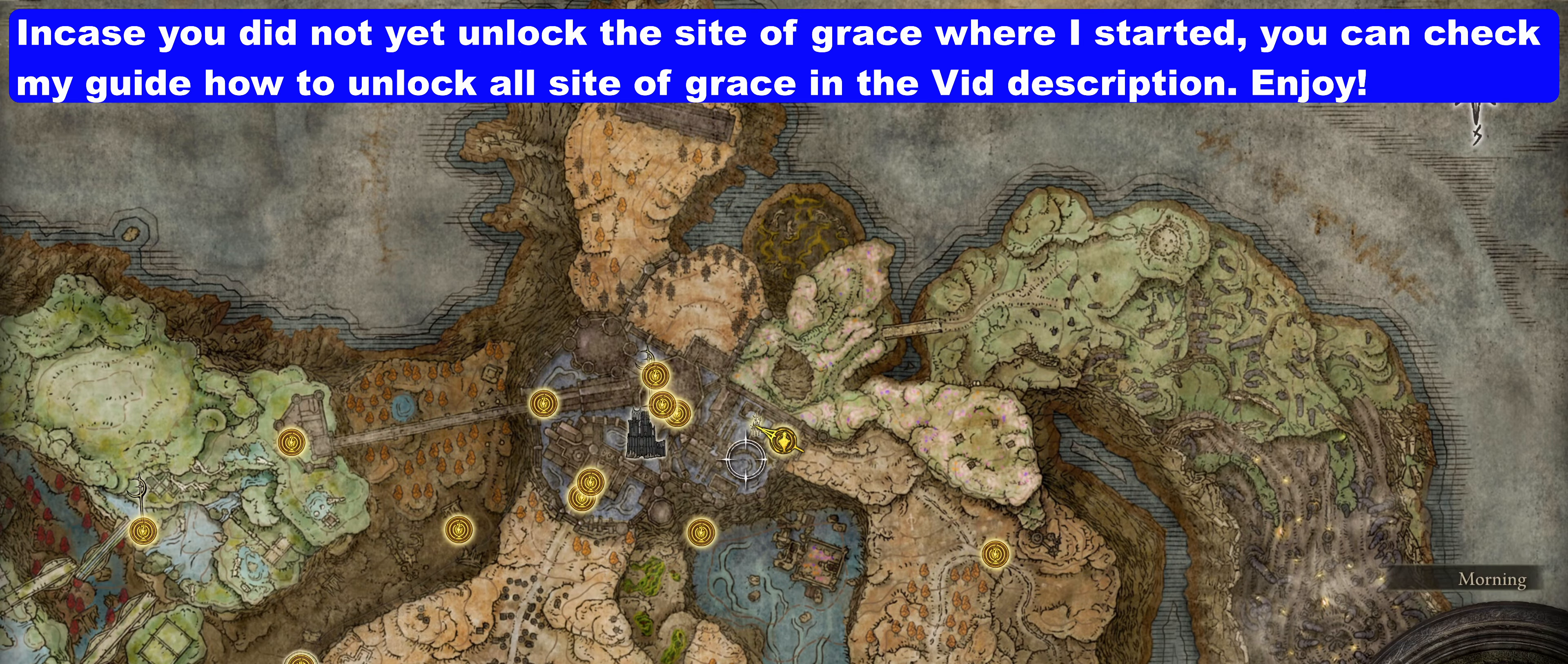
{"keys": [], "mouse": [], "events": []}
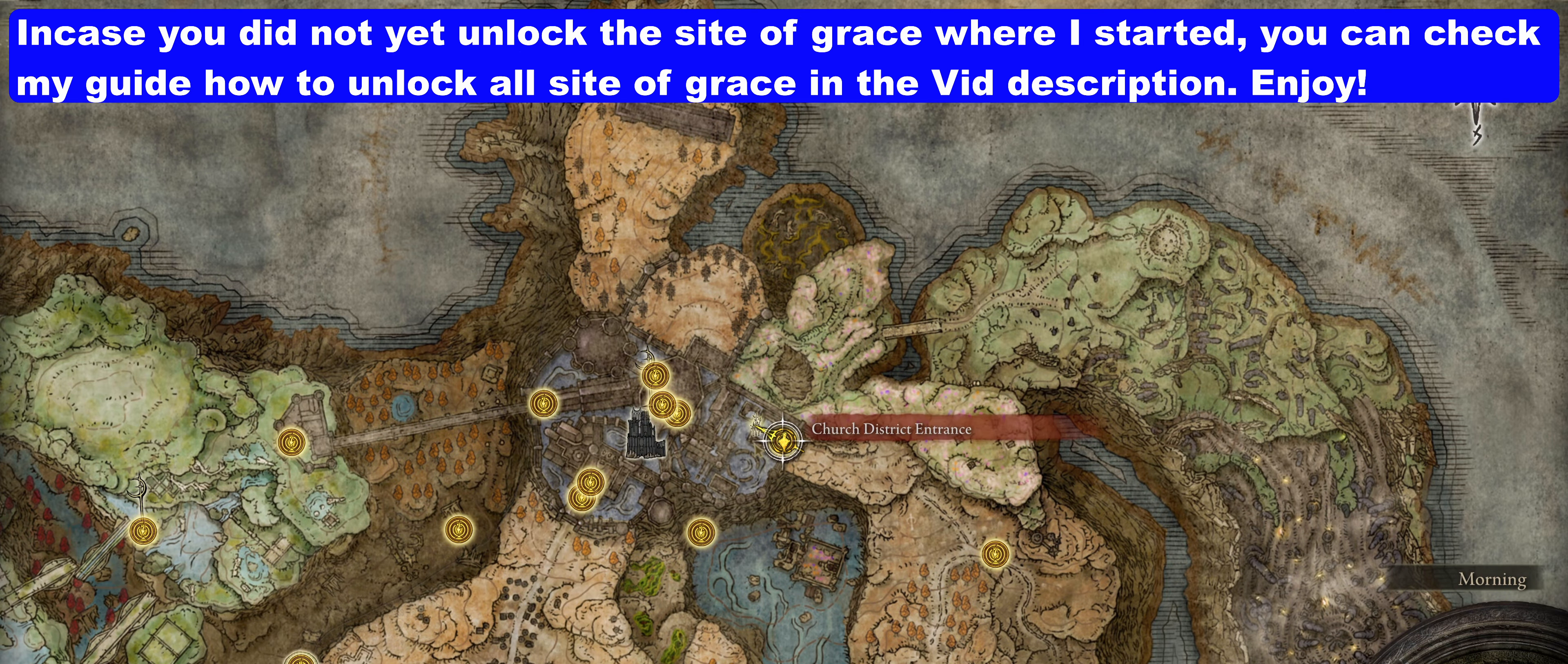
{"keys": [], "mouse": [], "events": []}
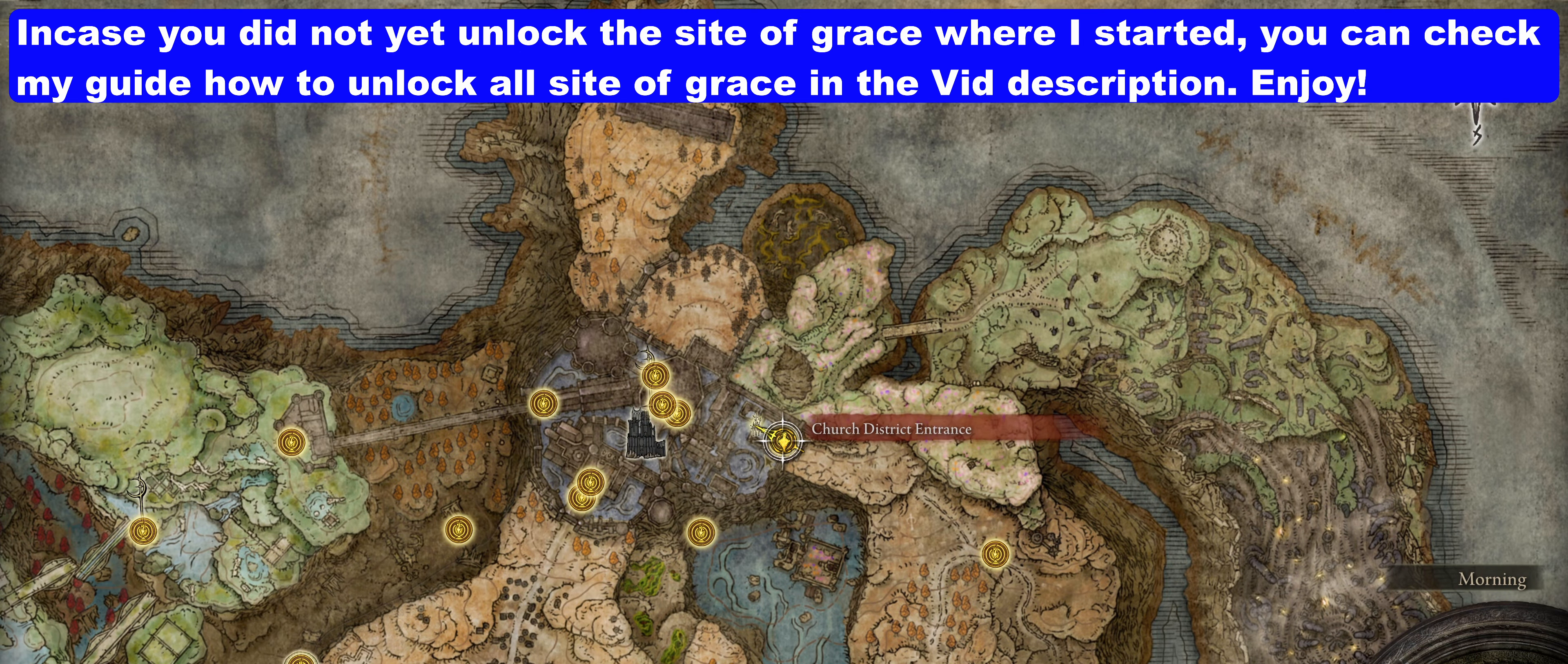
{"keys": [], "mouse": [], "events": []}
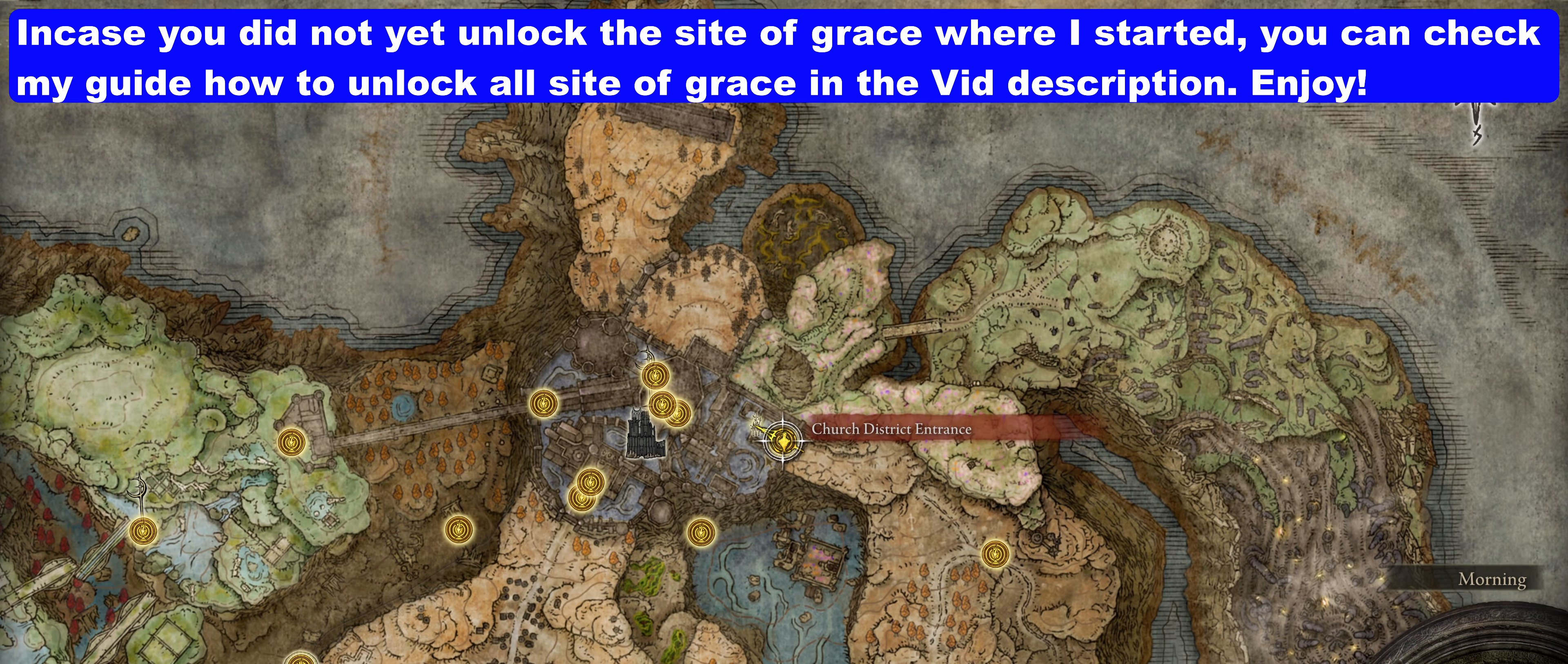
{"keys": [], "mouse": [], "events": []}
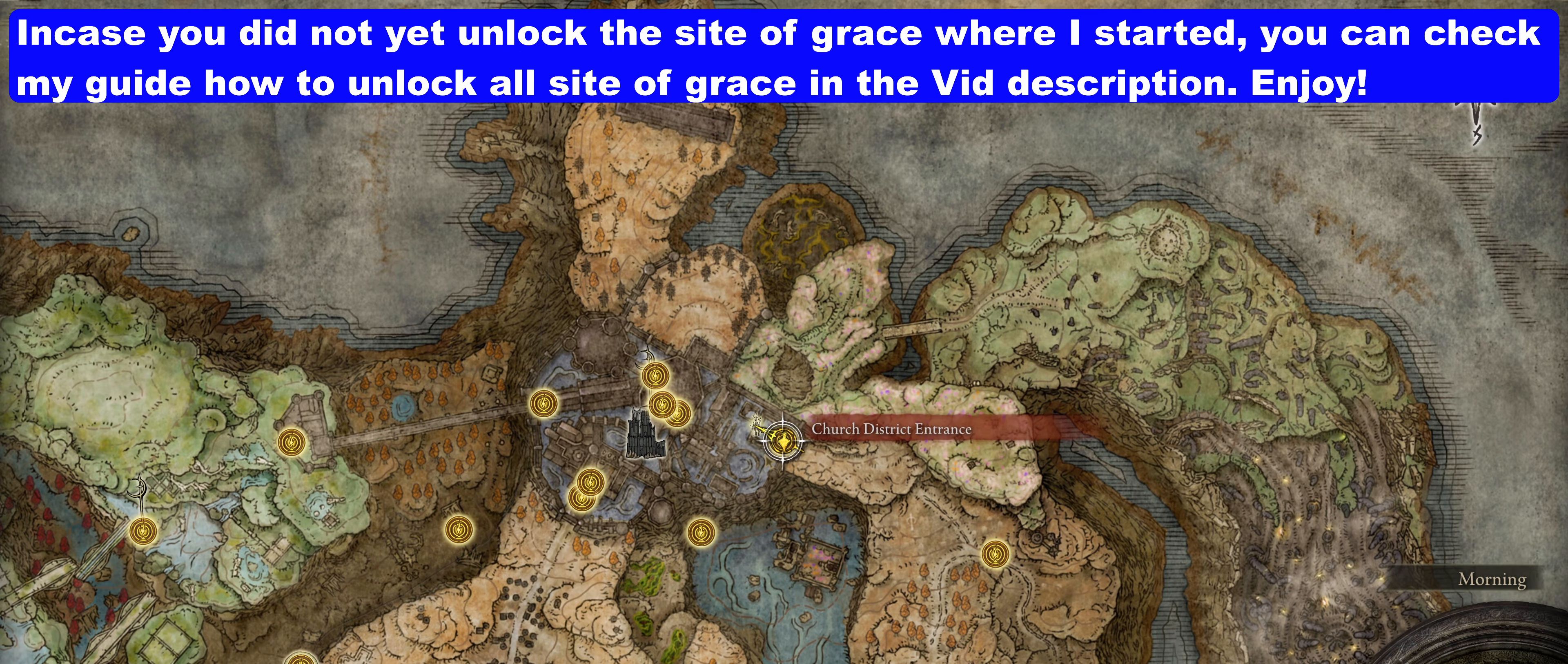
{"keys": [], "mouse": [], "events": []}
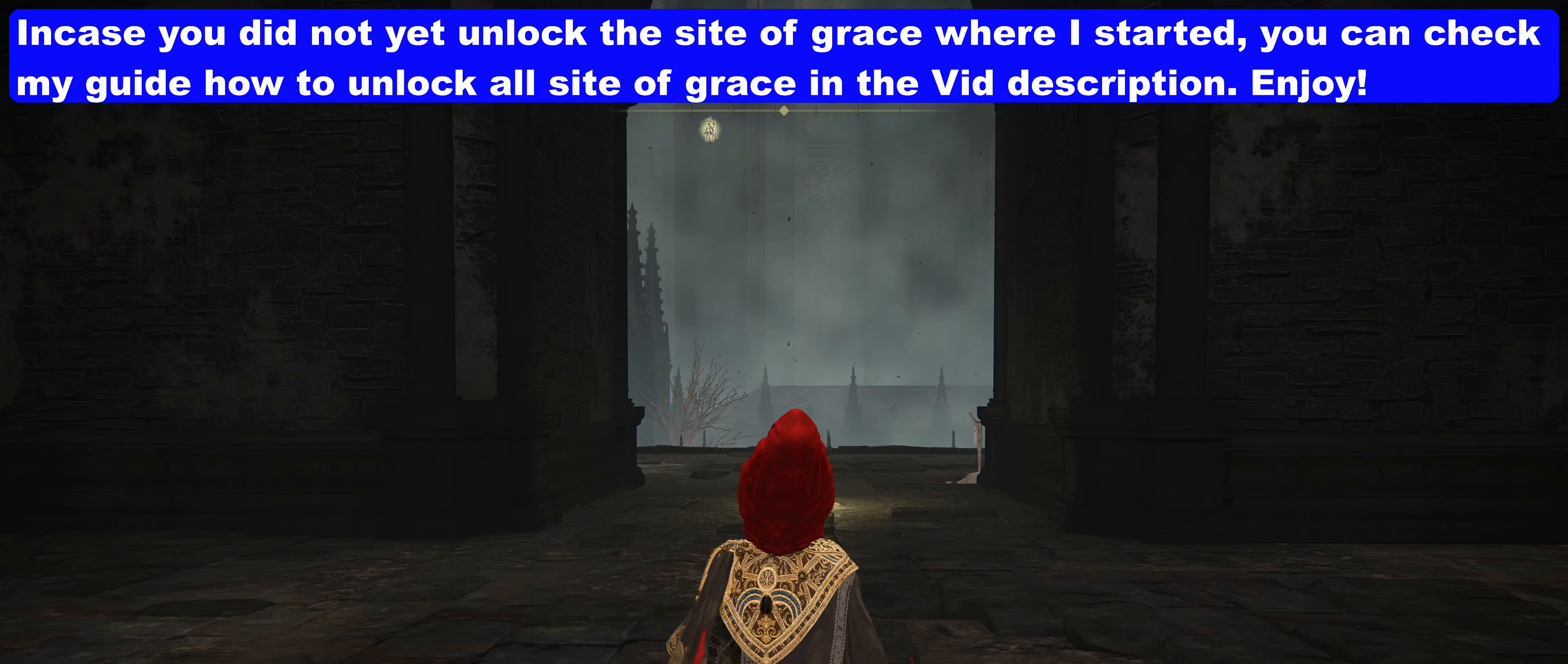
{"keys": ["w"], "mouse": [], "events": [[367, "w", "down"]]}
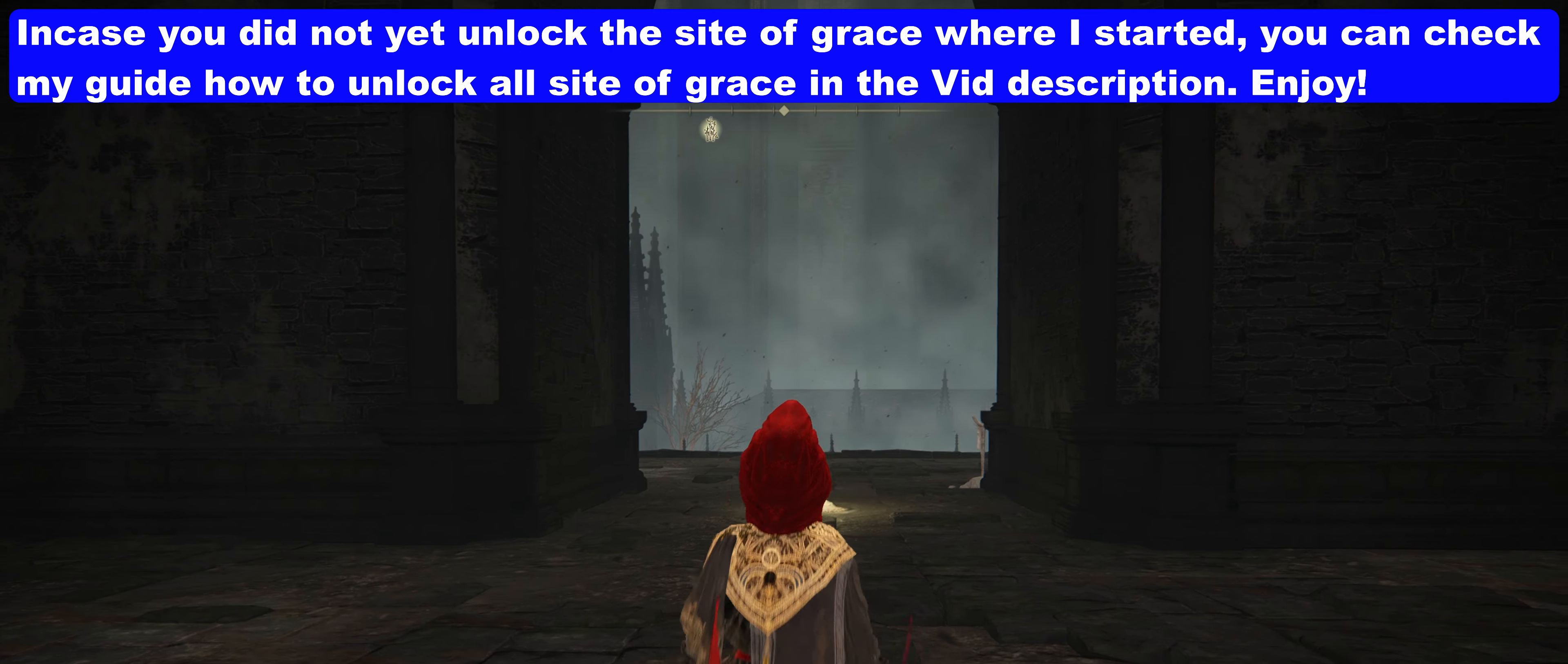
{"keys": ["shift", "w"], "mouse": [], "events": [[67, "shift", "down"]]}
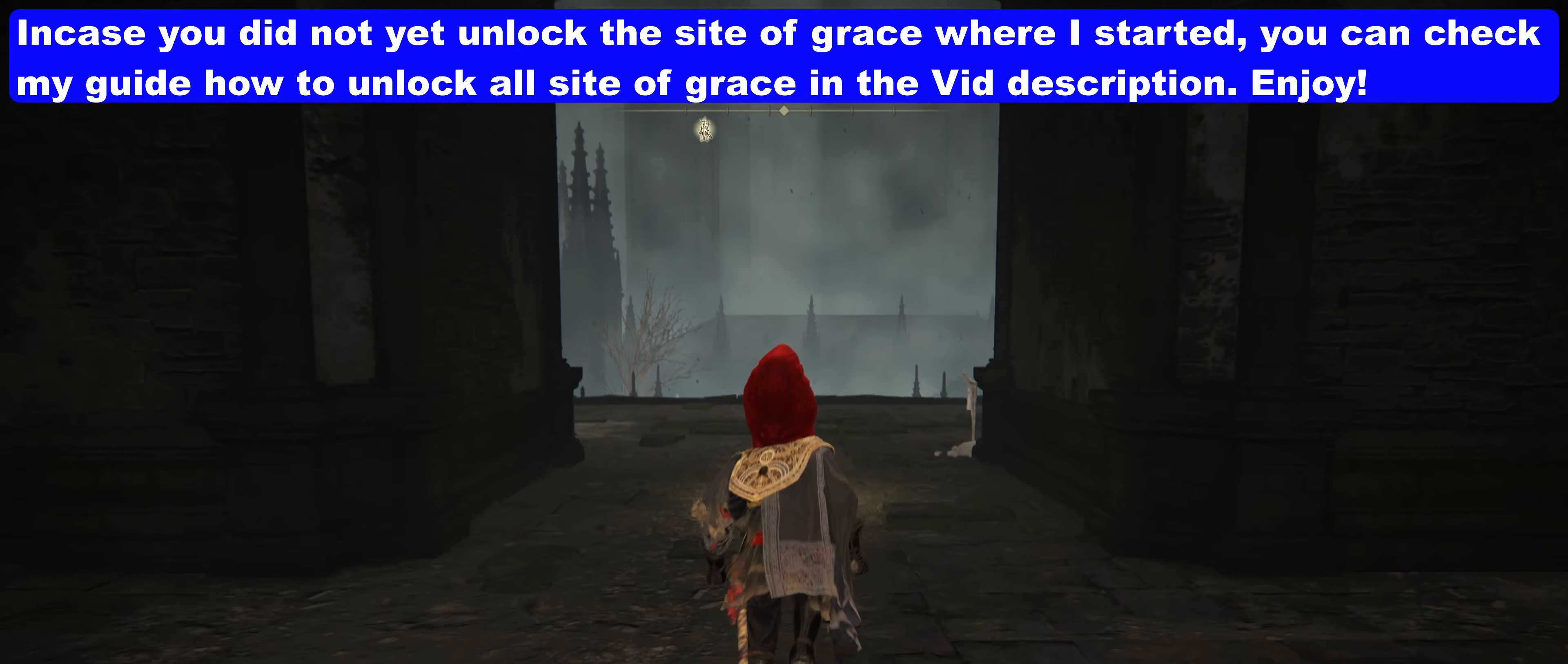
{"keys": ["shift", "w"], "mouse": [], "events": []}
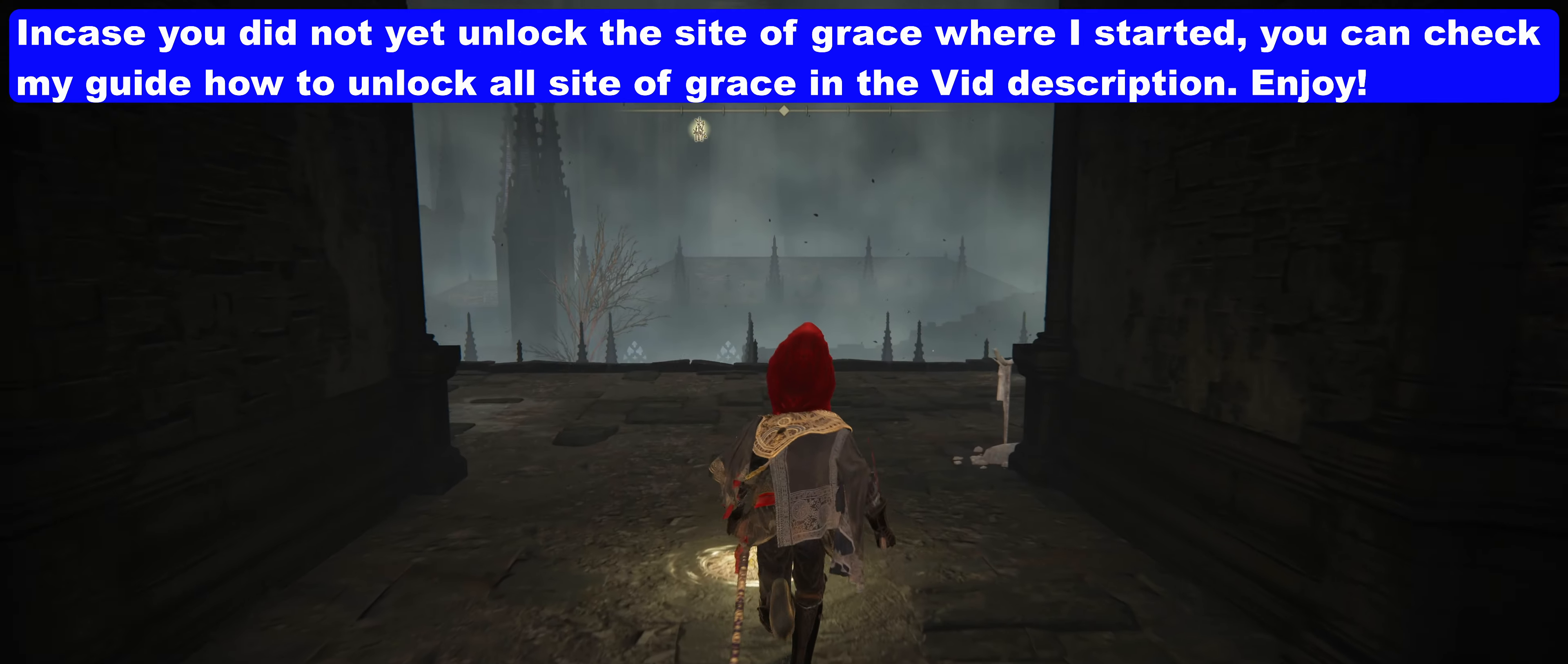
{"keys": ["shift", "w"], "mouse": [], "events": []}
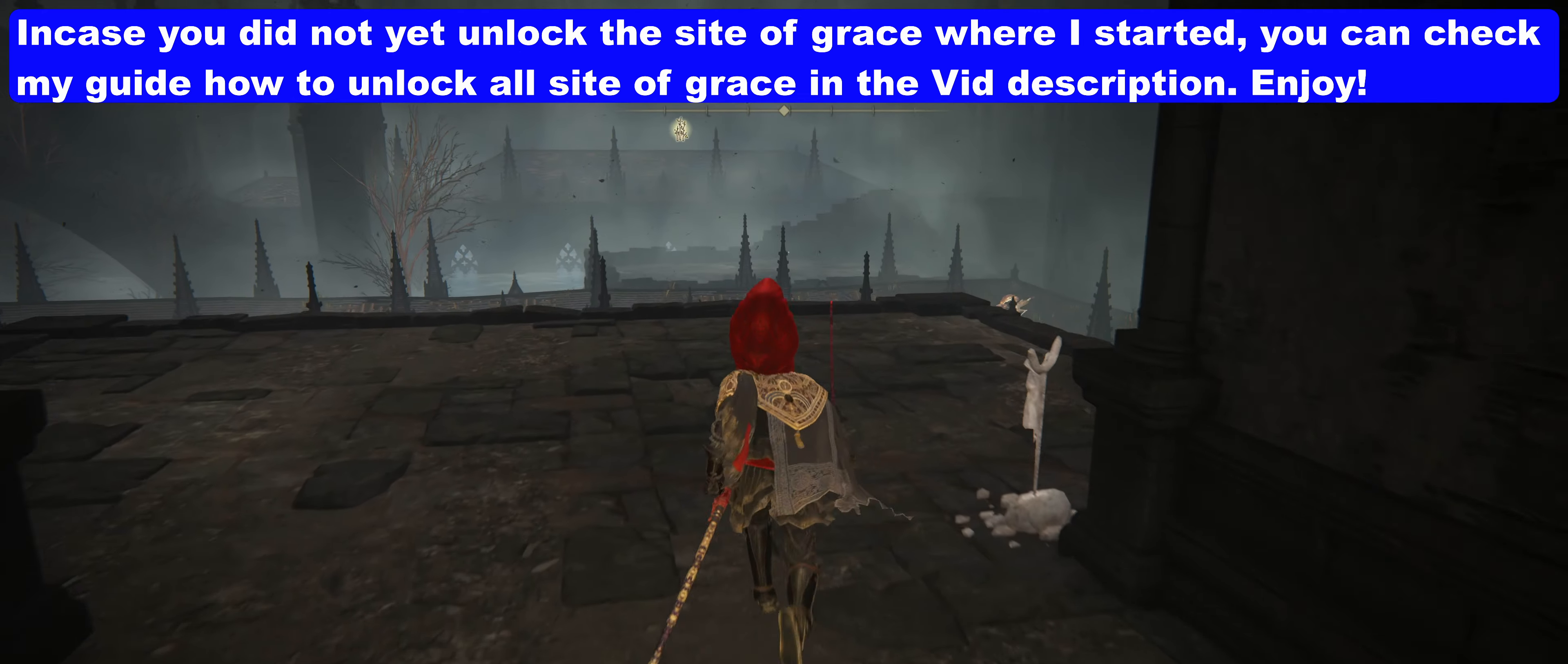
{"keys": ["shift", "w"], "mouse": [], "events": []}
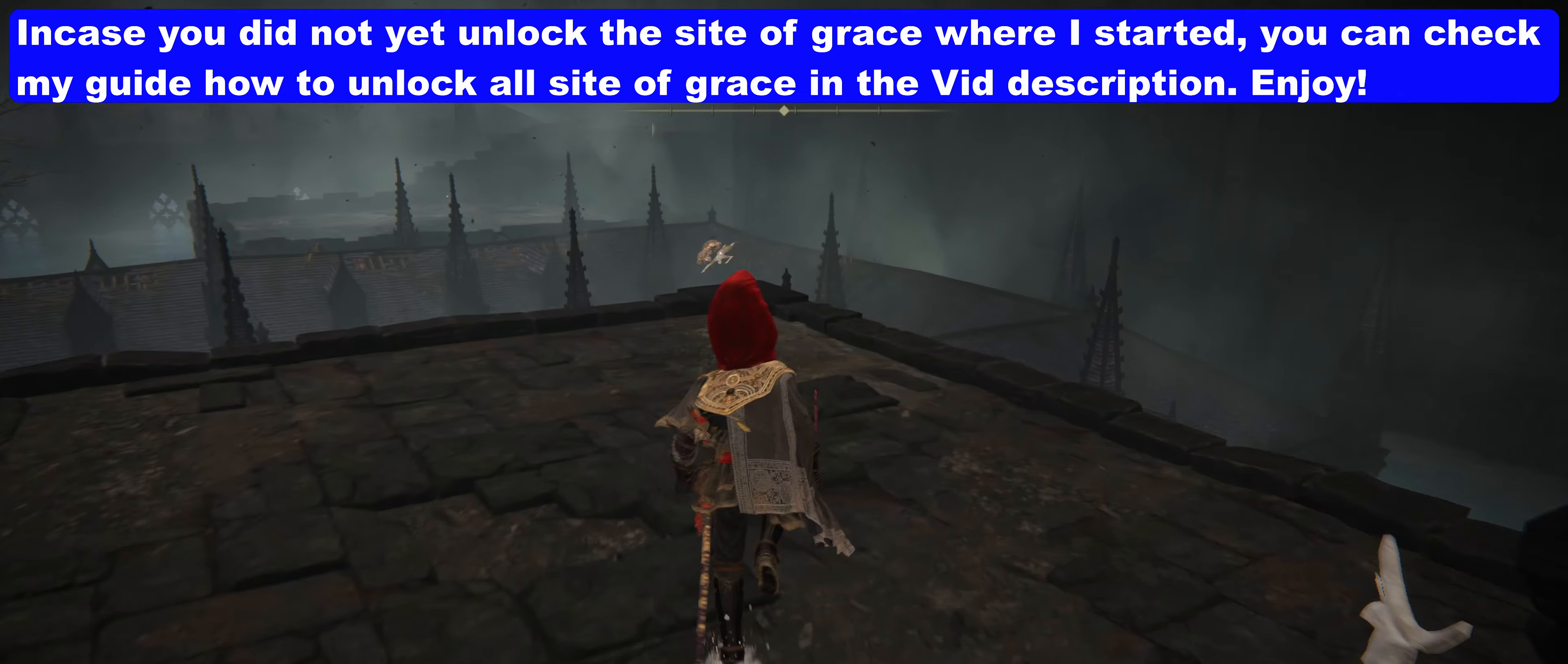
{"keys": ["shift", "w"], "mouse": [], "events": []}
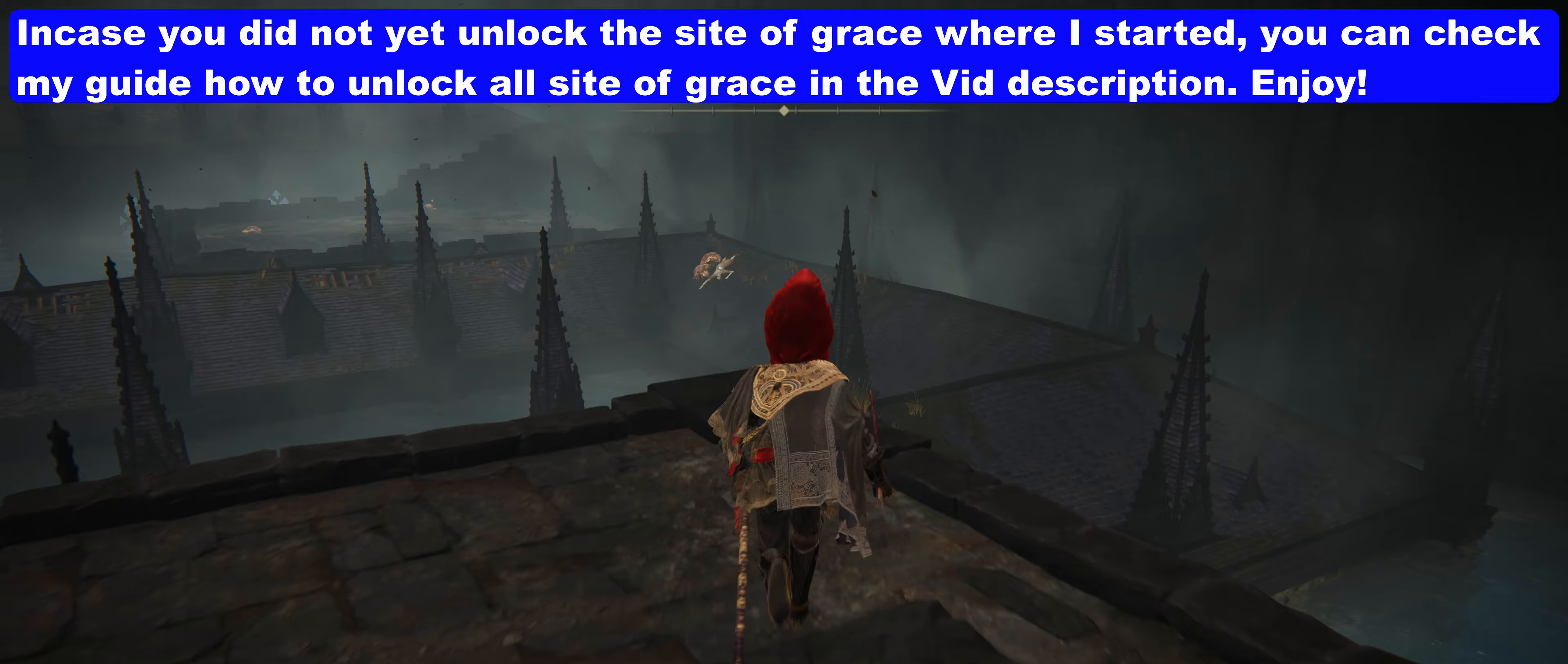
{"keys": ["alt", "shift", "w"], "mouse": [], "events": [[317, "alt", "down"]]}
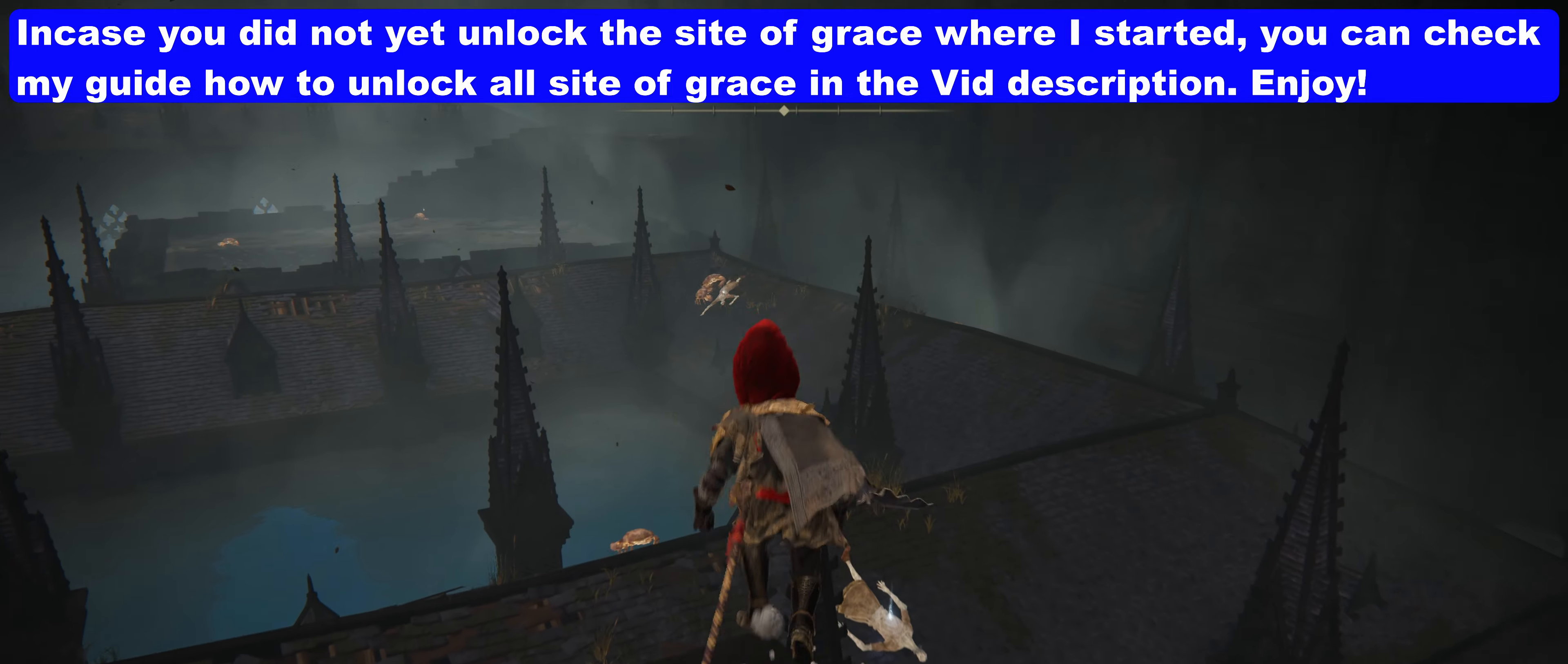
{"keys": ["alt", "shift", "w"], "mouse": [], "events": []}
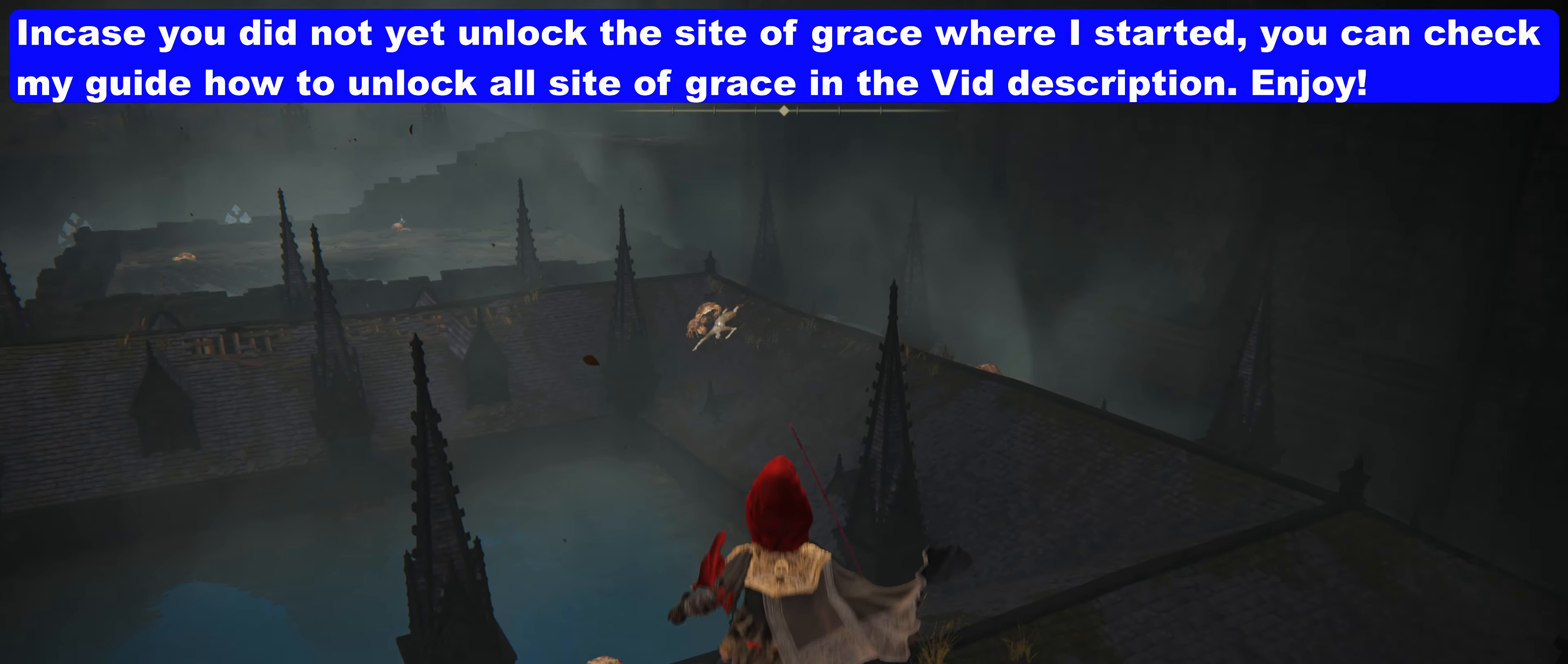
{"keys": ["shift", "w"], "mouse": [], "events": [[217, "alt", "up"]]}
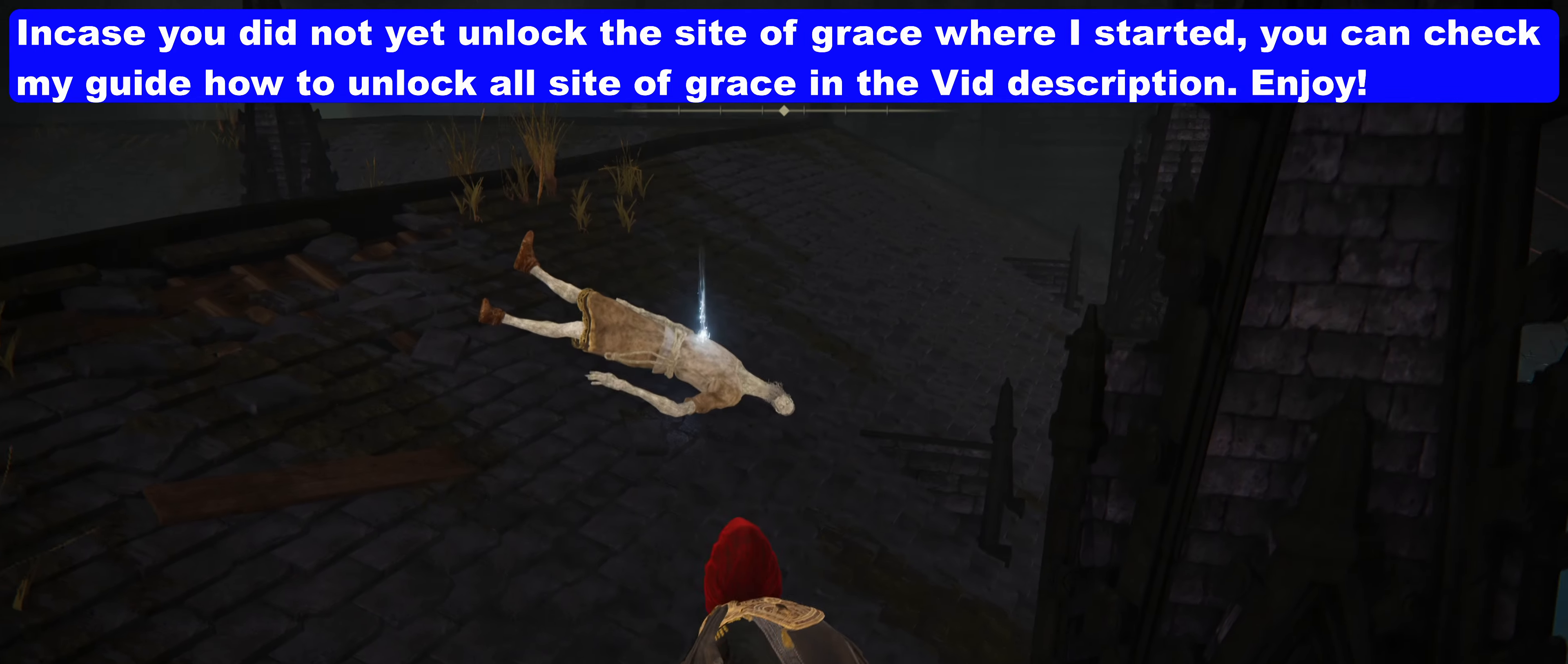
{"keys": ["shift", "w"], "mouse": [], "events": []}
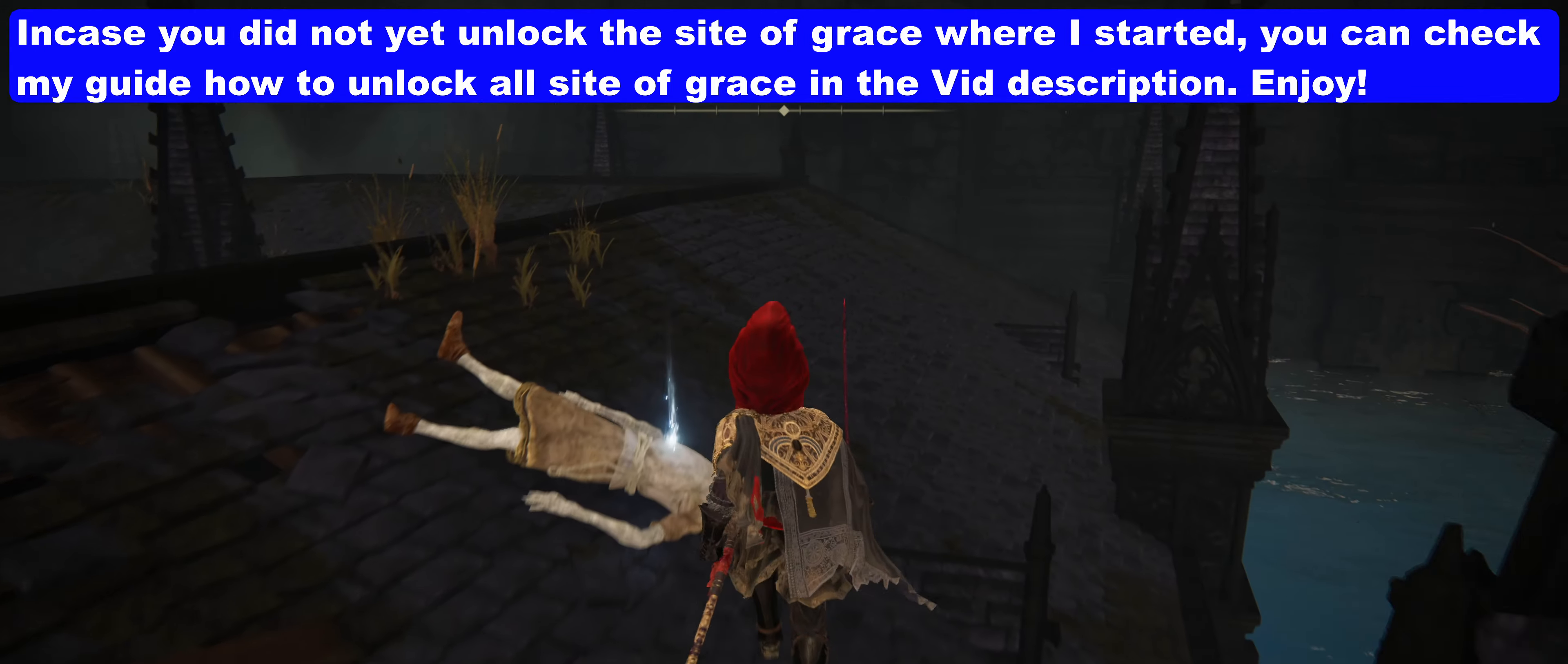
{"keys": ["shift", "w"], "mouse": [], "events": []}
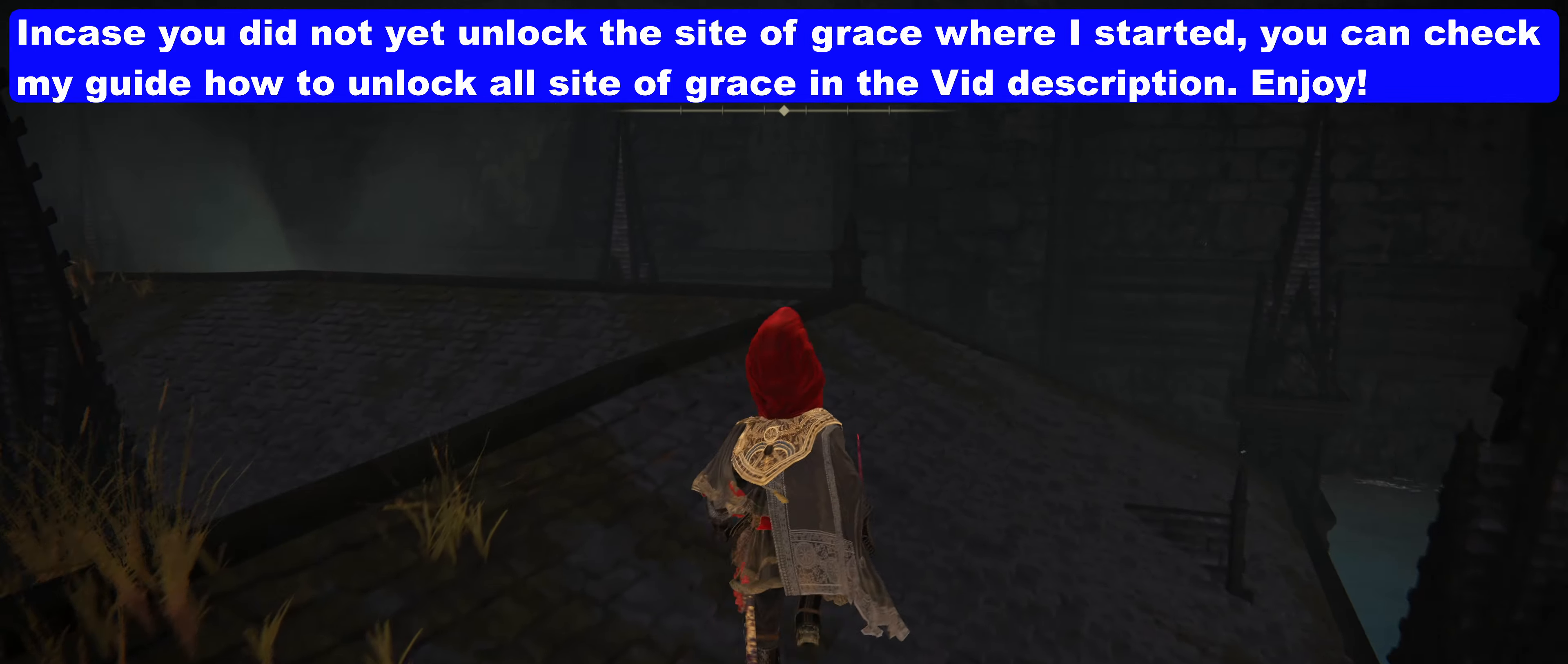
{"keys": ["shift", "w"], "mouse": [], "events": []}
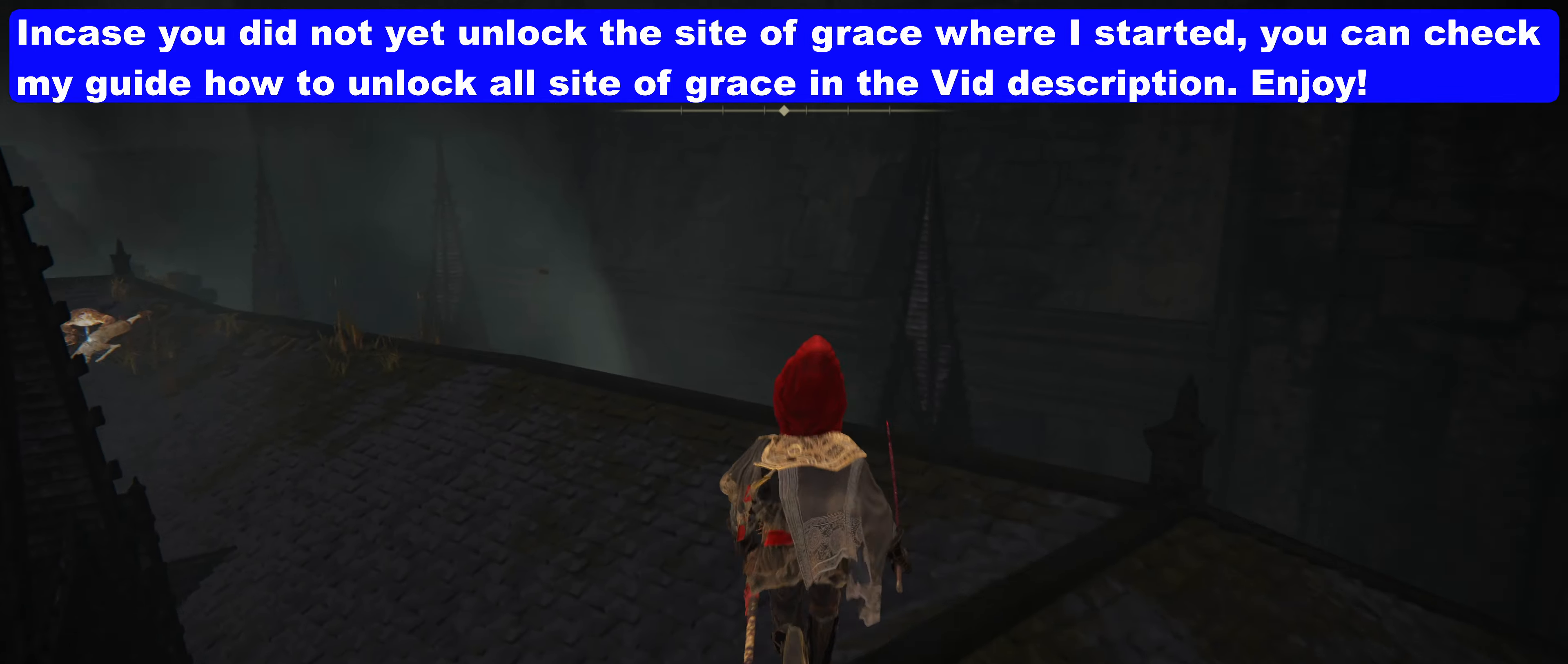
{"keys": ["shift", "w"], "mouse": [], "events": []}
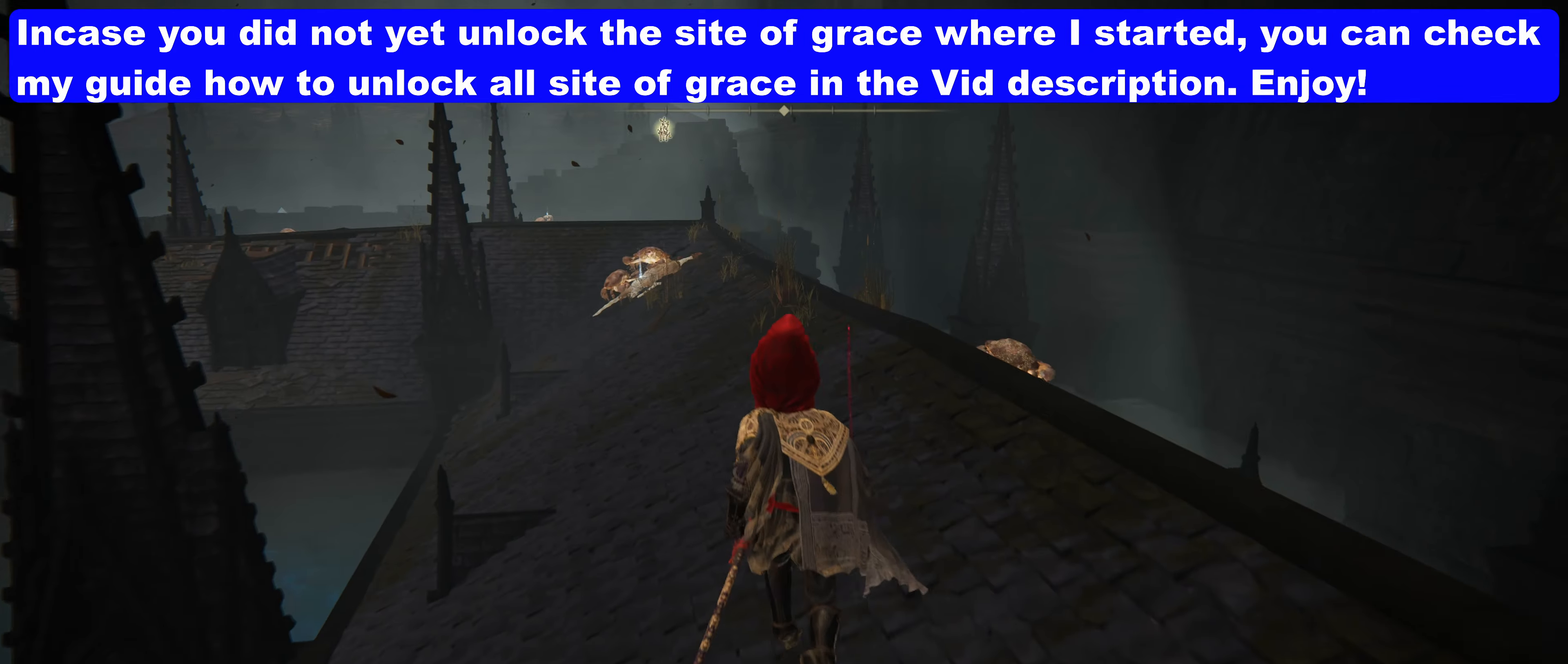
{"keys": ["shift", "w"], "mouse": [], "events": []}
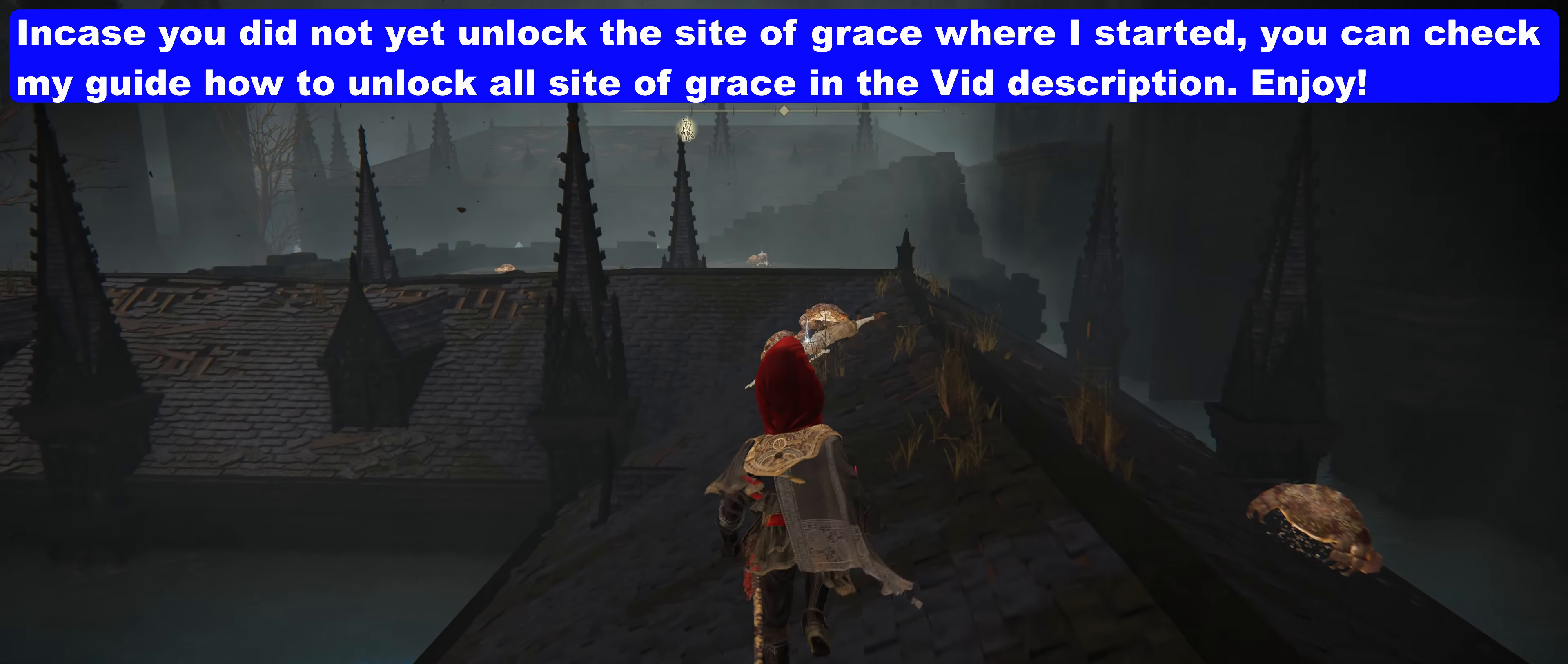
{"keys": ["shift", "w"], "mouse": [], "events": []}
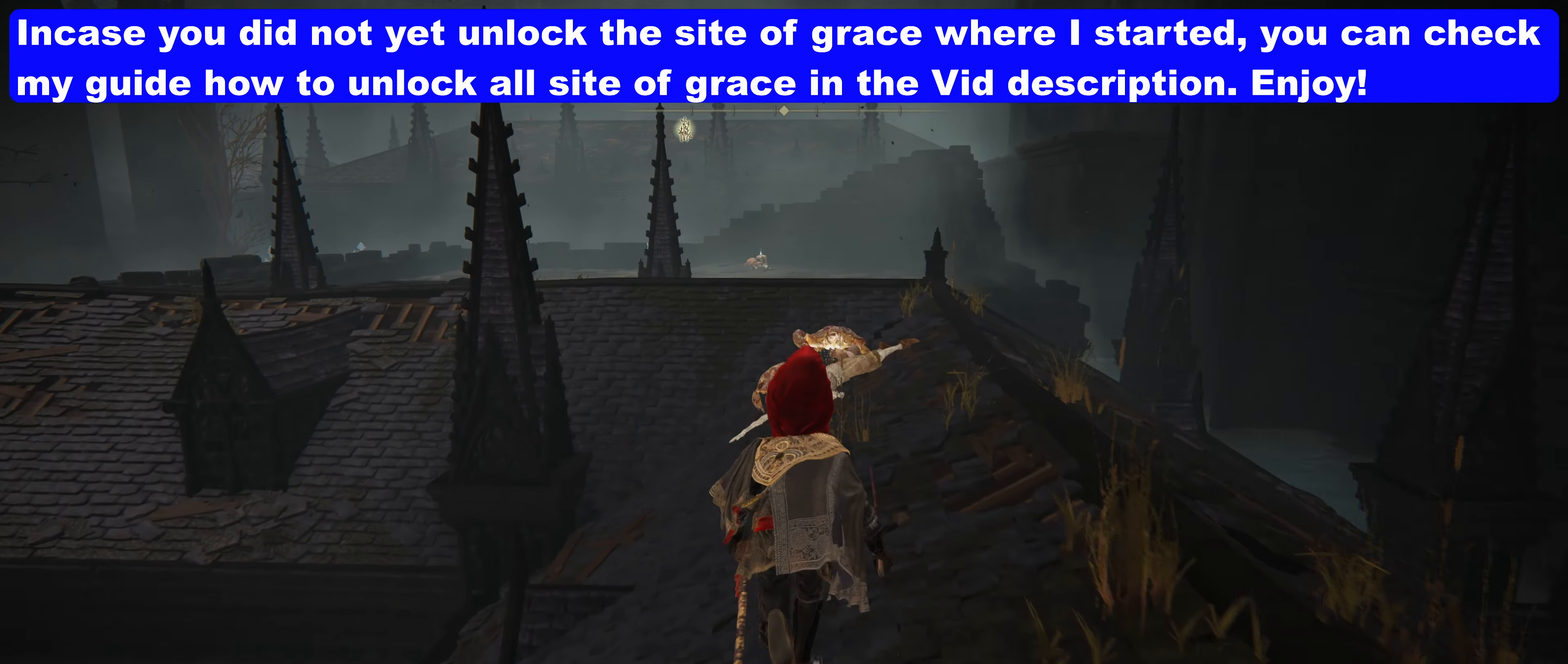
{"keys": ["shift", "w"], "mouse": [], "events": []}
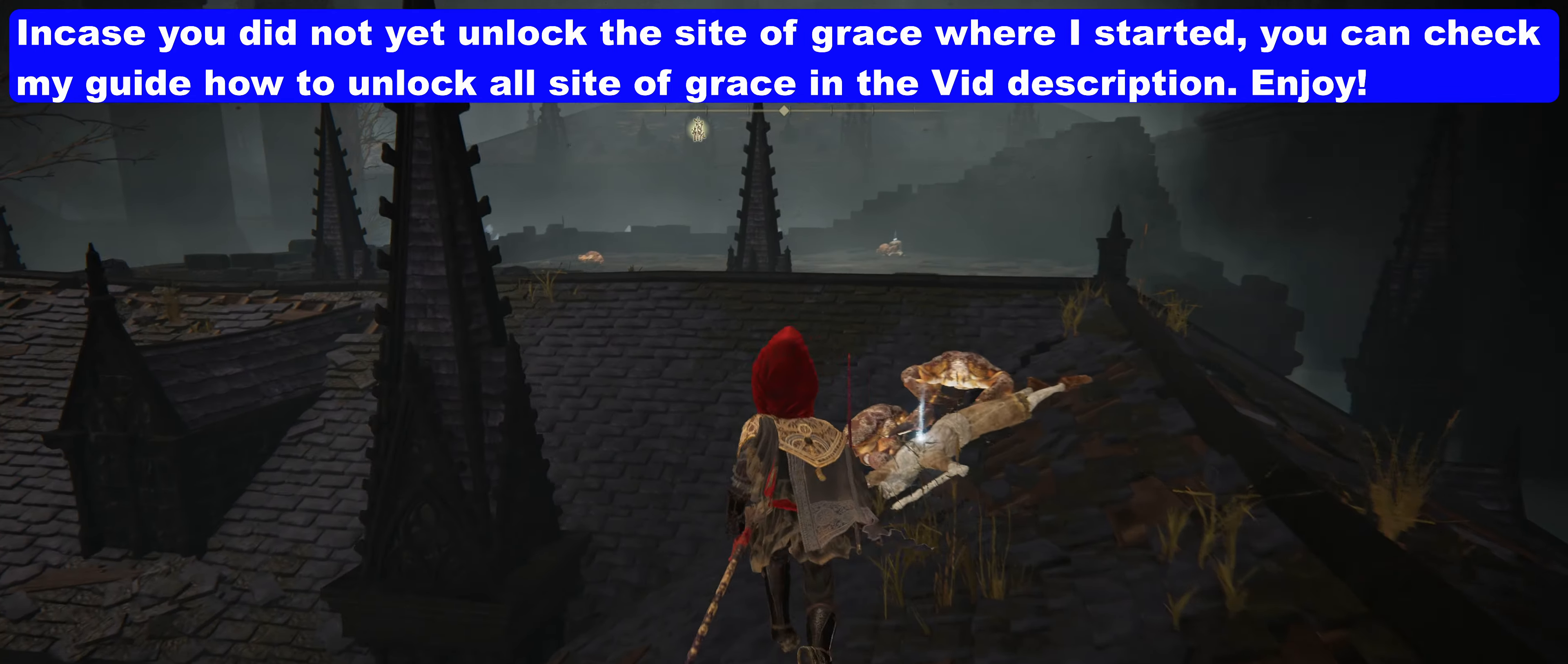
{"keys": ["shift", "w"], "mouse": [], "events": []}
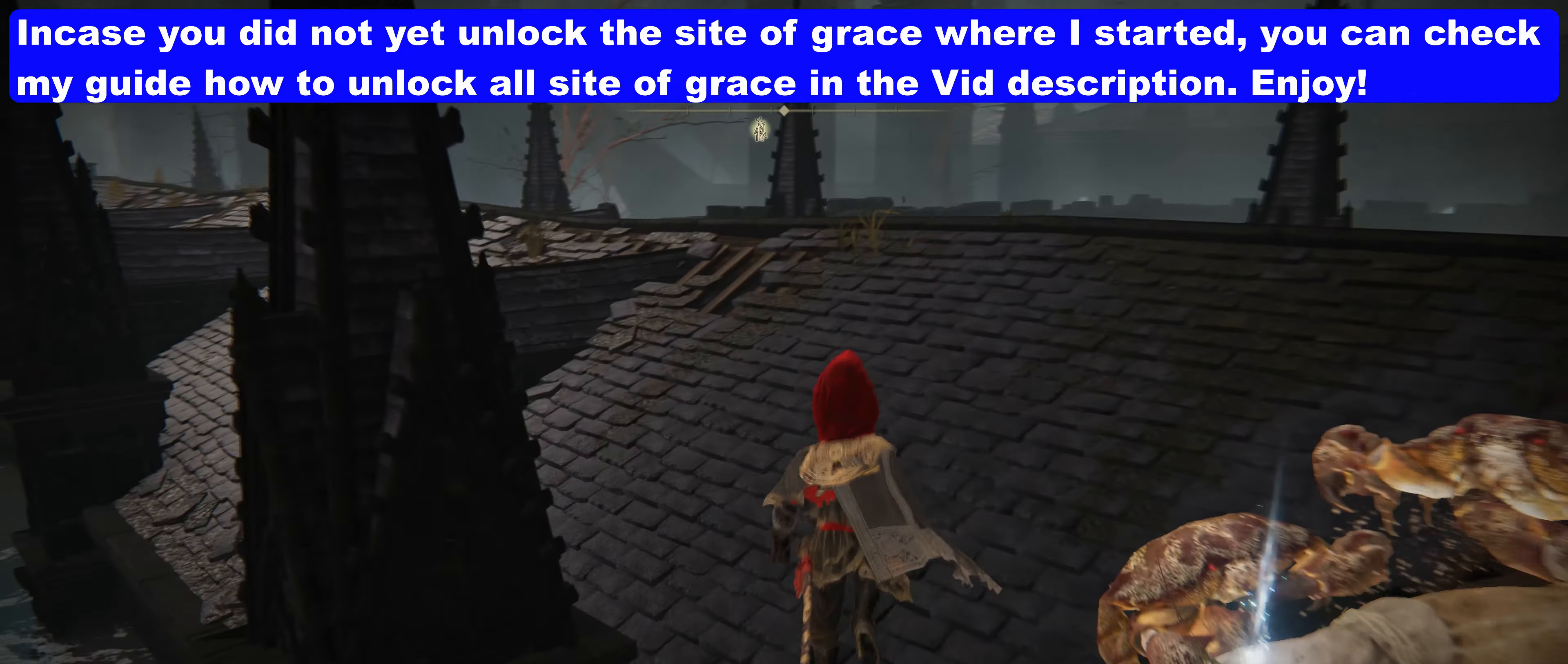
{"keys": ["shift", "w"], "mouse": [], "events": []}
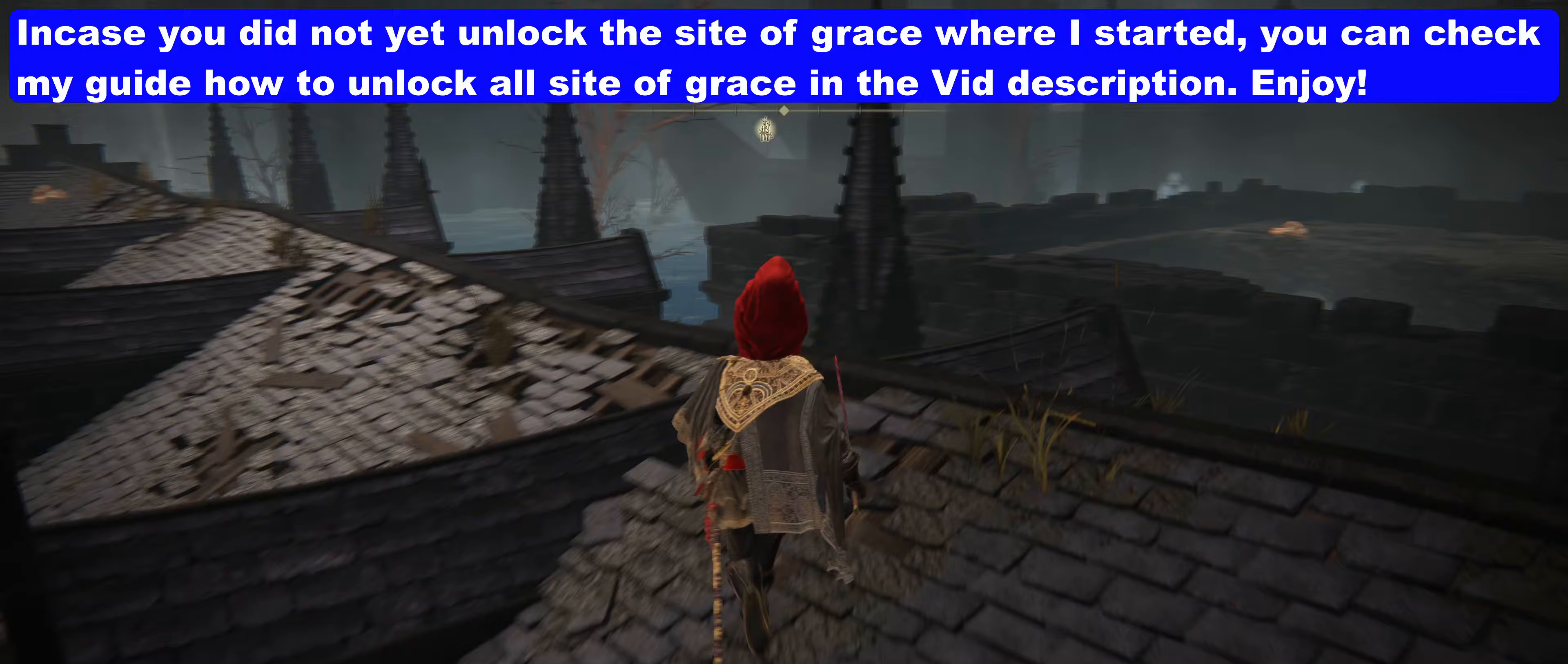
{"keys": ["shift", "w"], "mouse": [], "events": []}
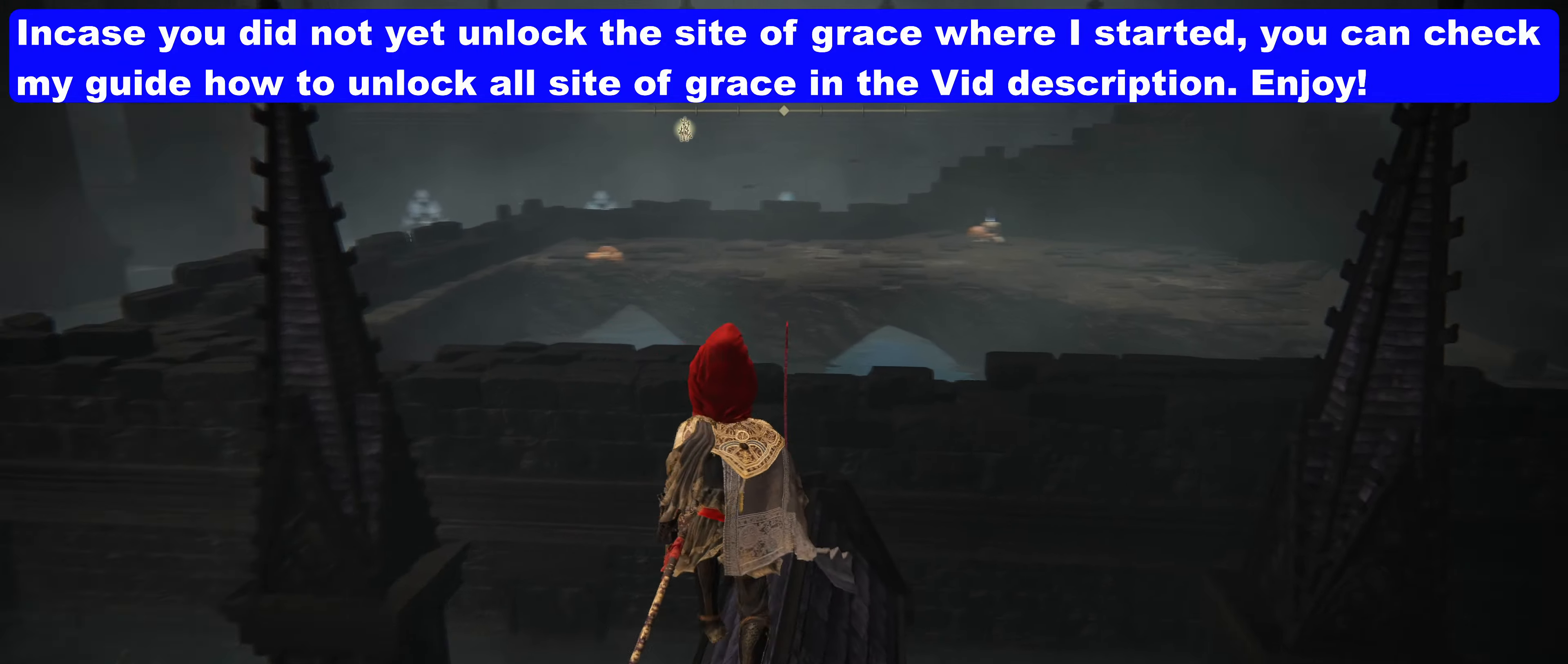
{"keys": ["alt", "shift", "w"], "mouse": [], "events": [[250, "alt", "down"]]}
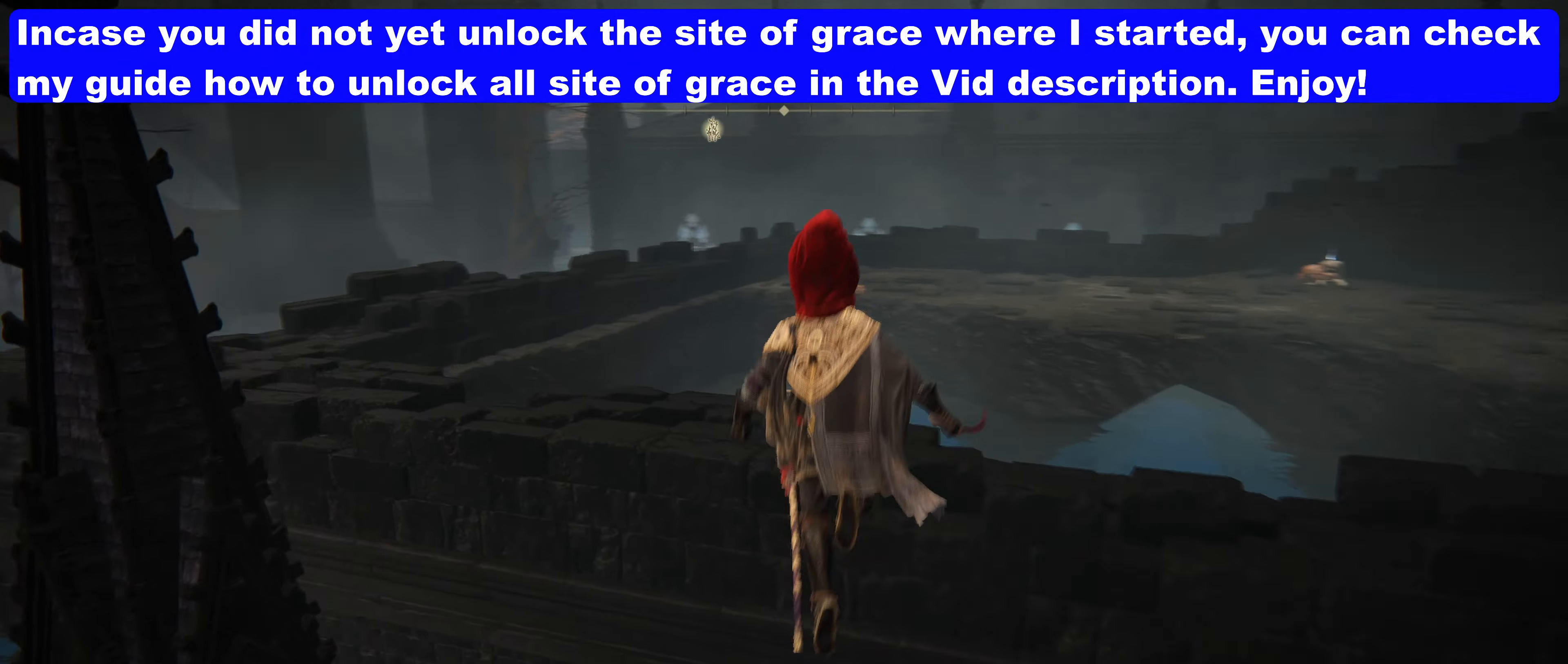
{"keys": ["shift", "w"], "mouse": [], "events": [[317, "alt", "up"]]}
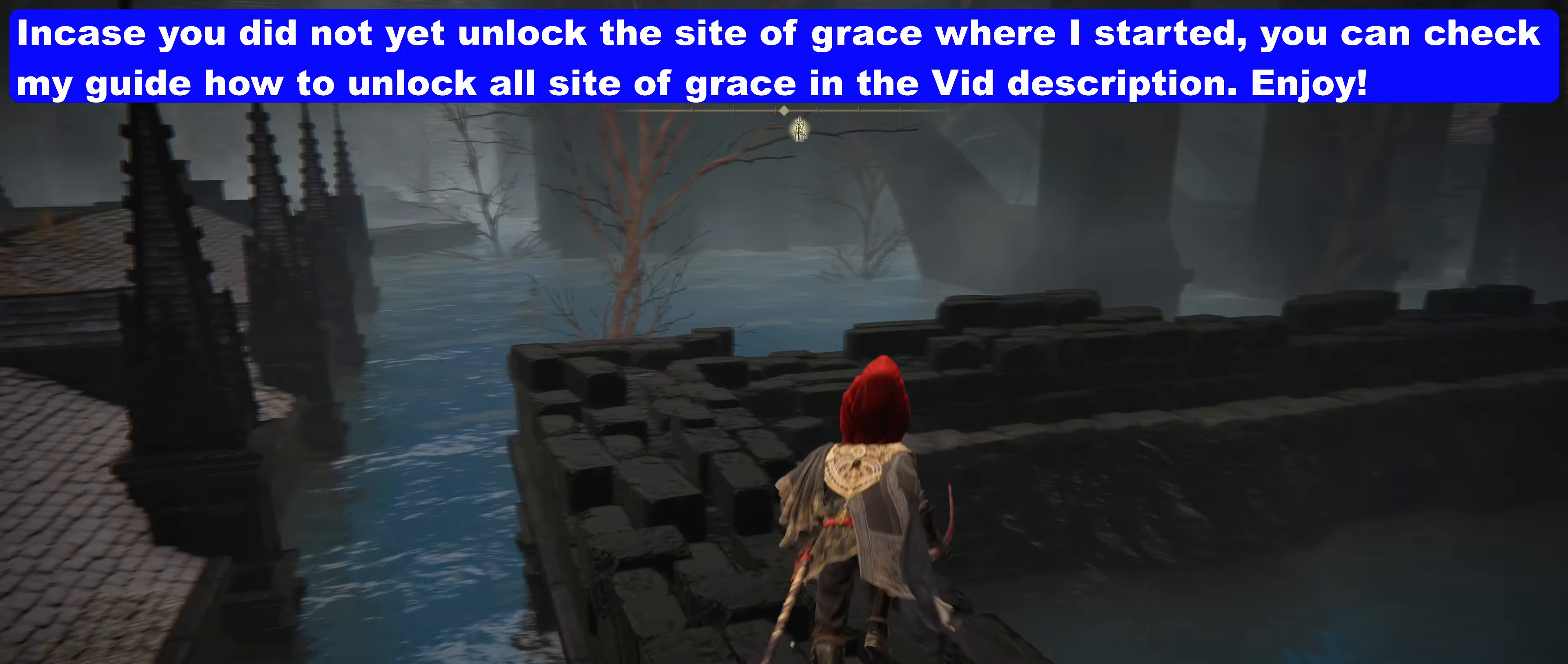
{"keys": ["shift", "w"], "mouse": [], "events": []}
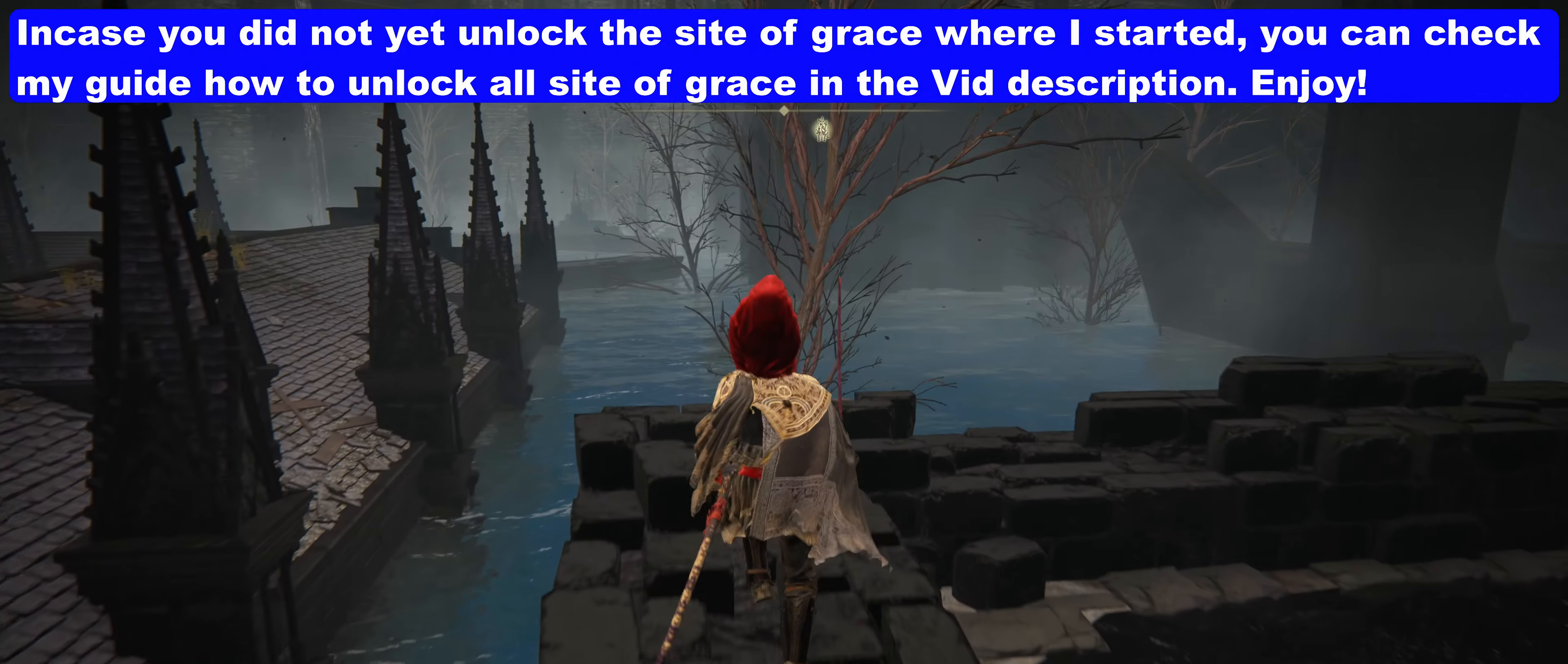
{"keys": ["shift", "w"], "mouse": [], "events": []}